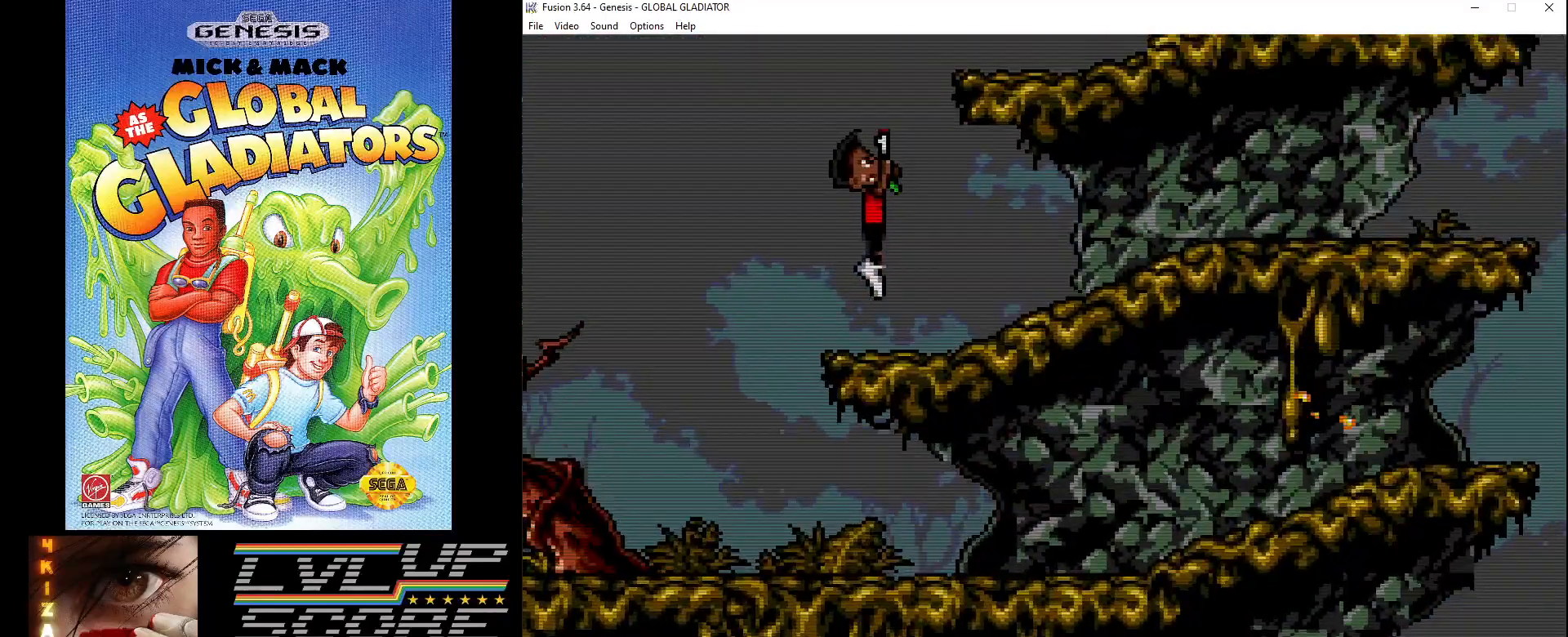
Gameplay with a controller (Xbox layout); each line is a JSON object with the inputs held at the frame after it. "events" lists button and stick changes between this image and that frame as [ms after this image, input, new state], when the widget could be followed in between. Not read: L1 L2 L3 R1 R2 R3.
{"buttons": ["C"], "events": [[400, "C", "down"], [483, "DPAD_RIGHT", "up"]]}
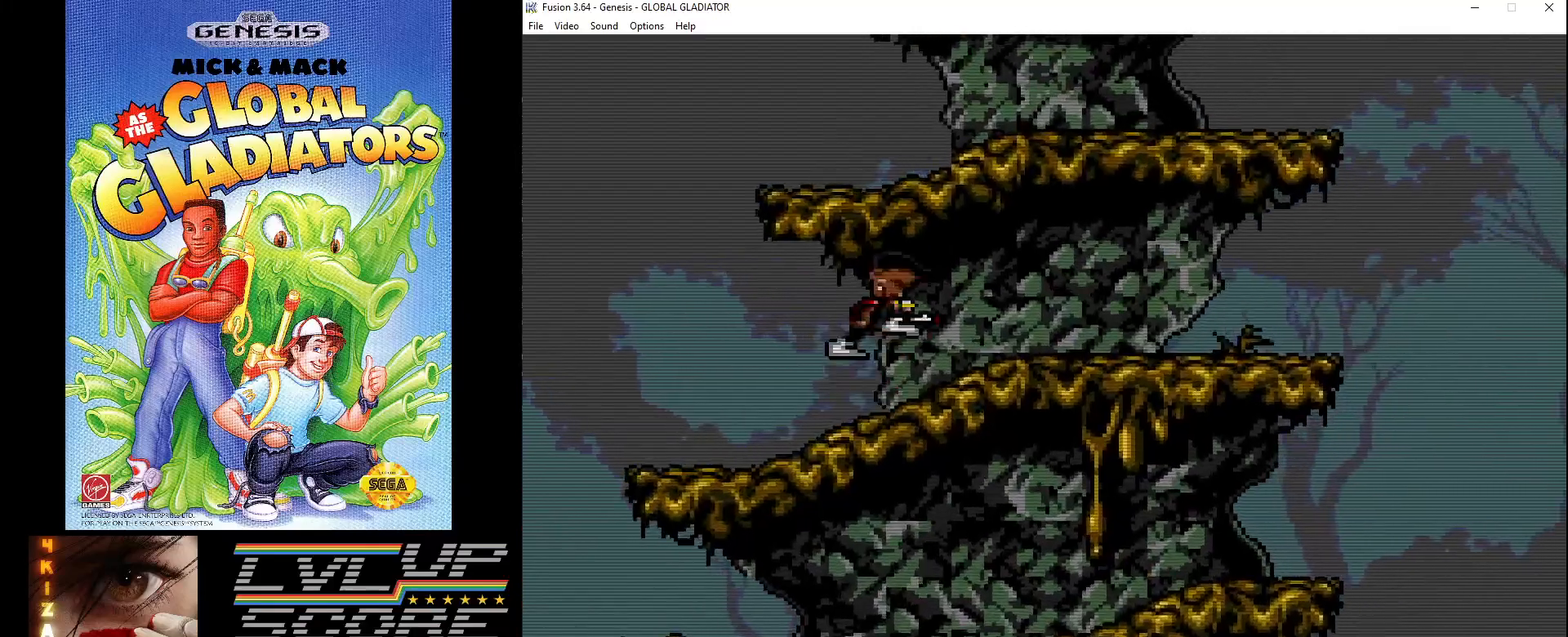
{"buttons": ["DPAD_RIGHT"], "events": [[250, "DPAD_RIGHT", "down"], [300, "C", "up"]]}
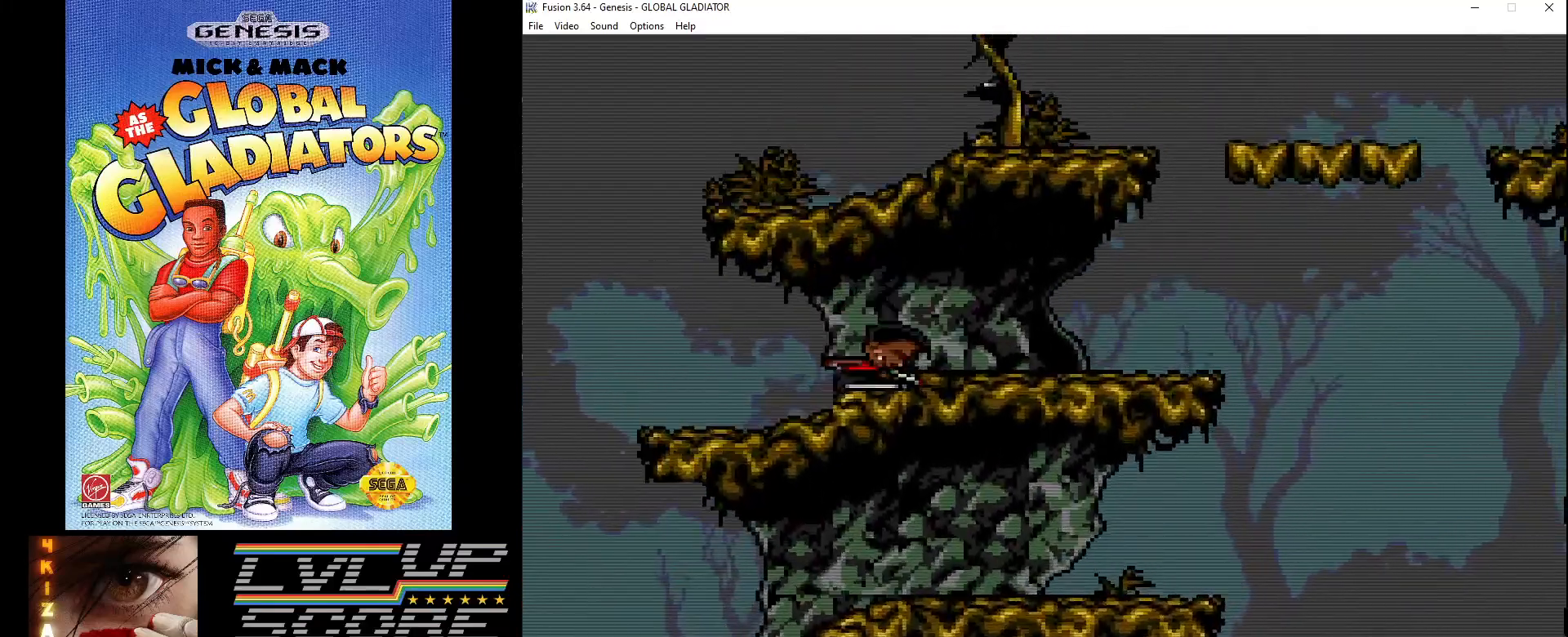
{"buttons": ["C"], "events": [[83, "DPAD_RIGHT", "up"], [150, "C", "down"]]}
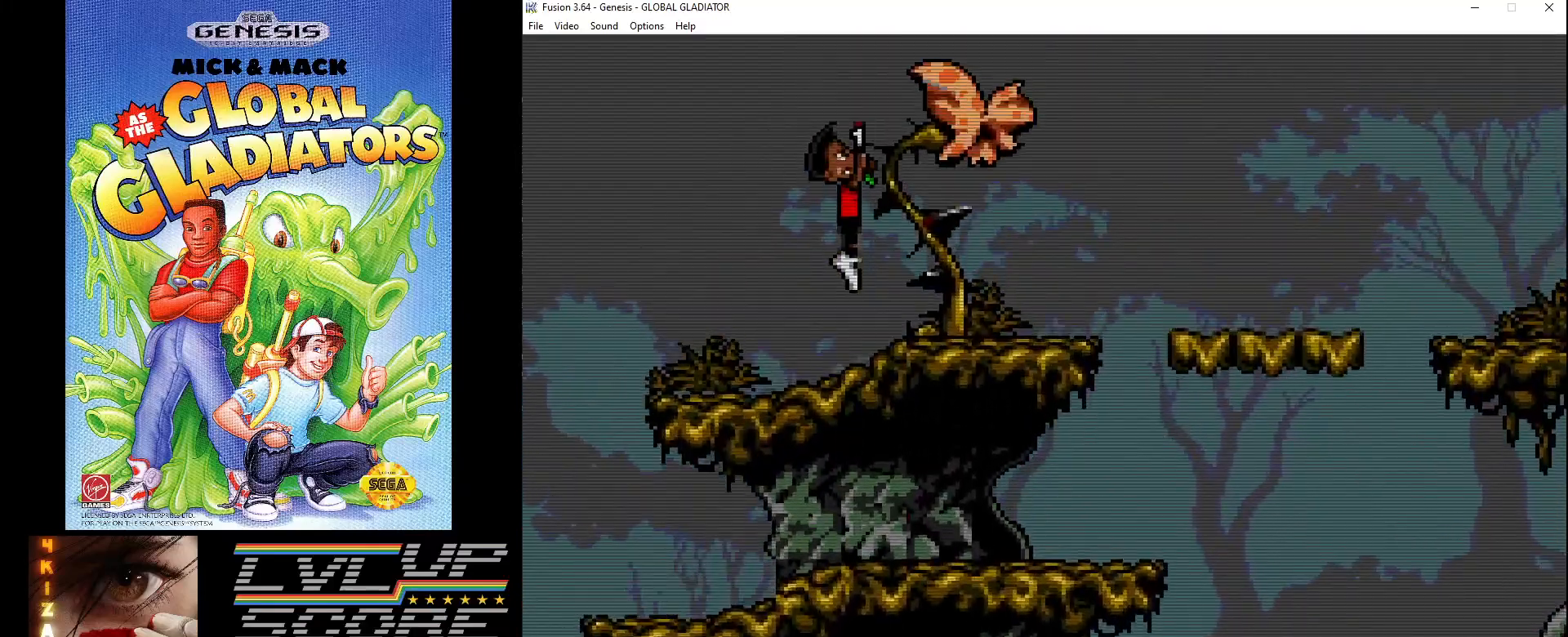
{"buttons": [], "events": [[167, "DPAD_RIGHT", "down"], [217, "C", "up"], [450, "DPAD_RIGHT", "up"]]}
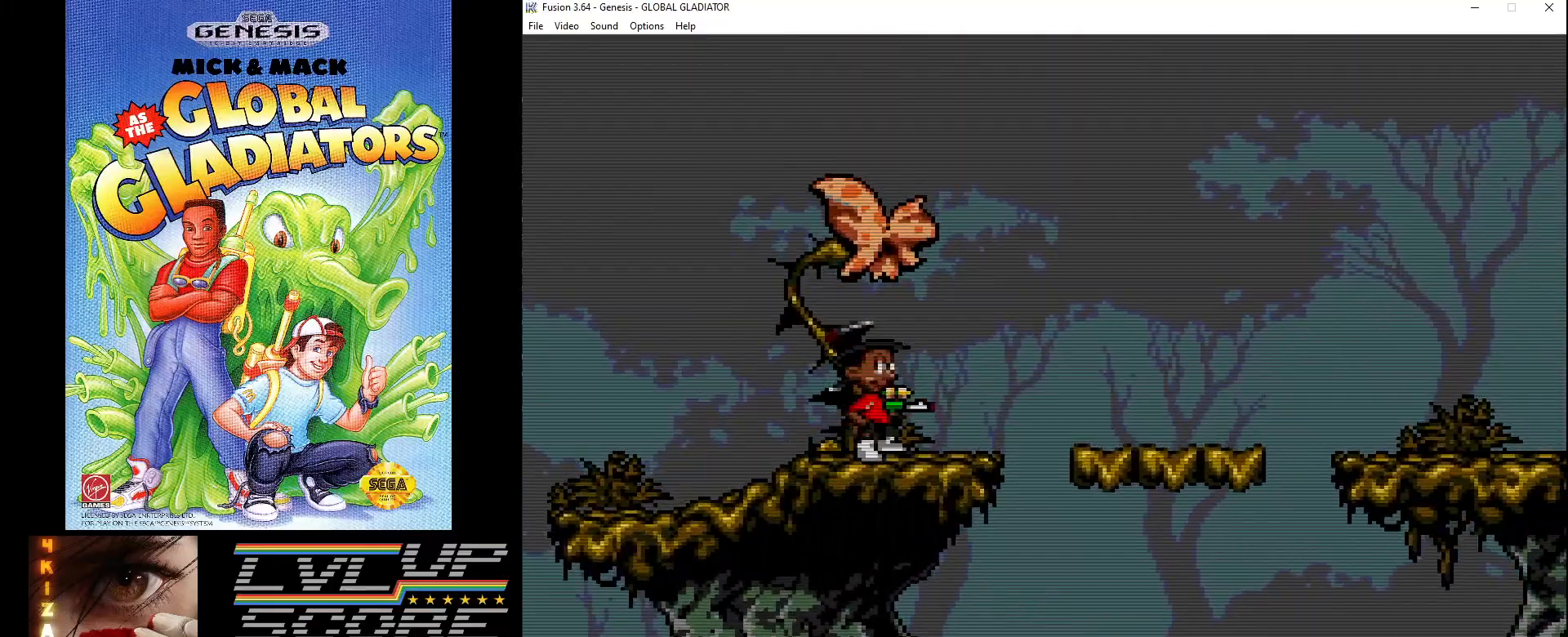
{"buttons": ["C", "DPAD_LEFT"], "events": [[67, "C", "down"], [150, "DPAD_LEFT", "down"]]}
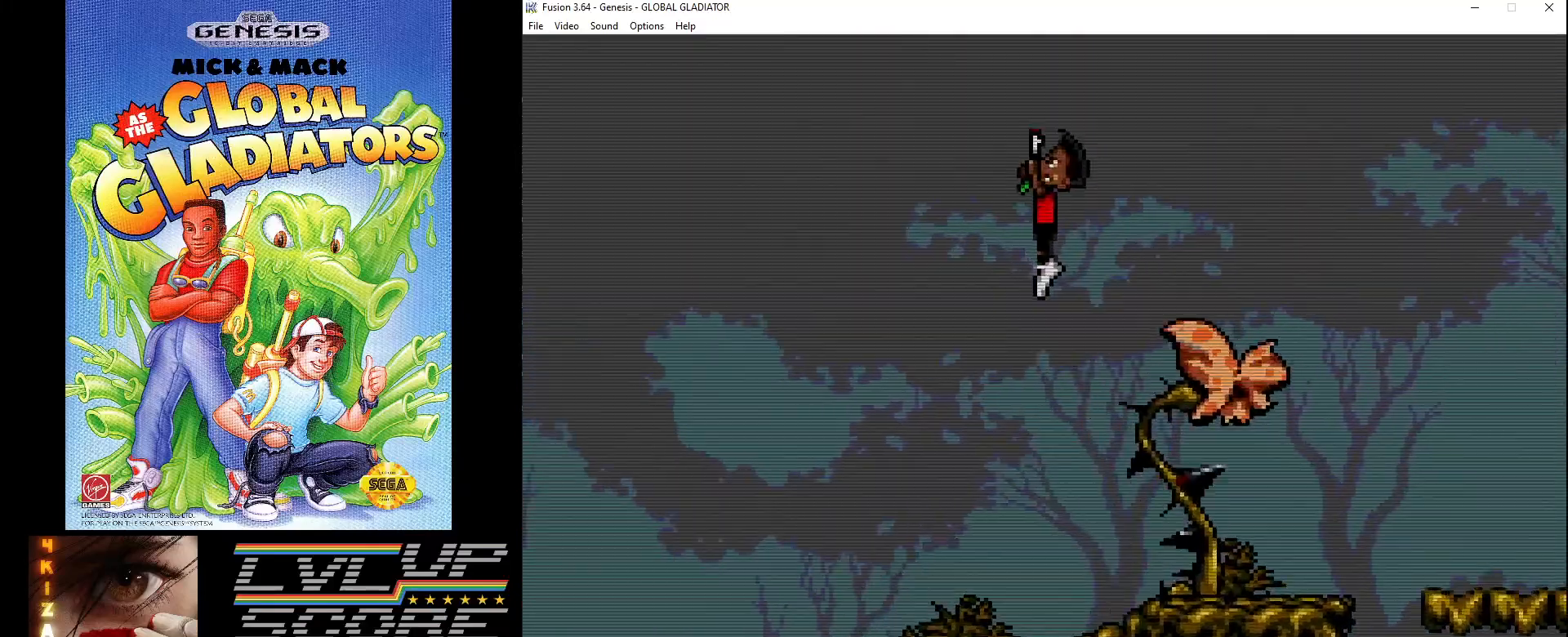
{"buttons": ["DPAD_LEFT"], "events": [[317, "C", "up"]]}
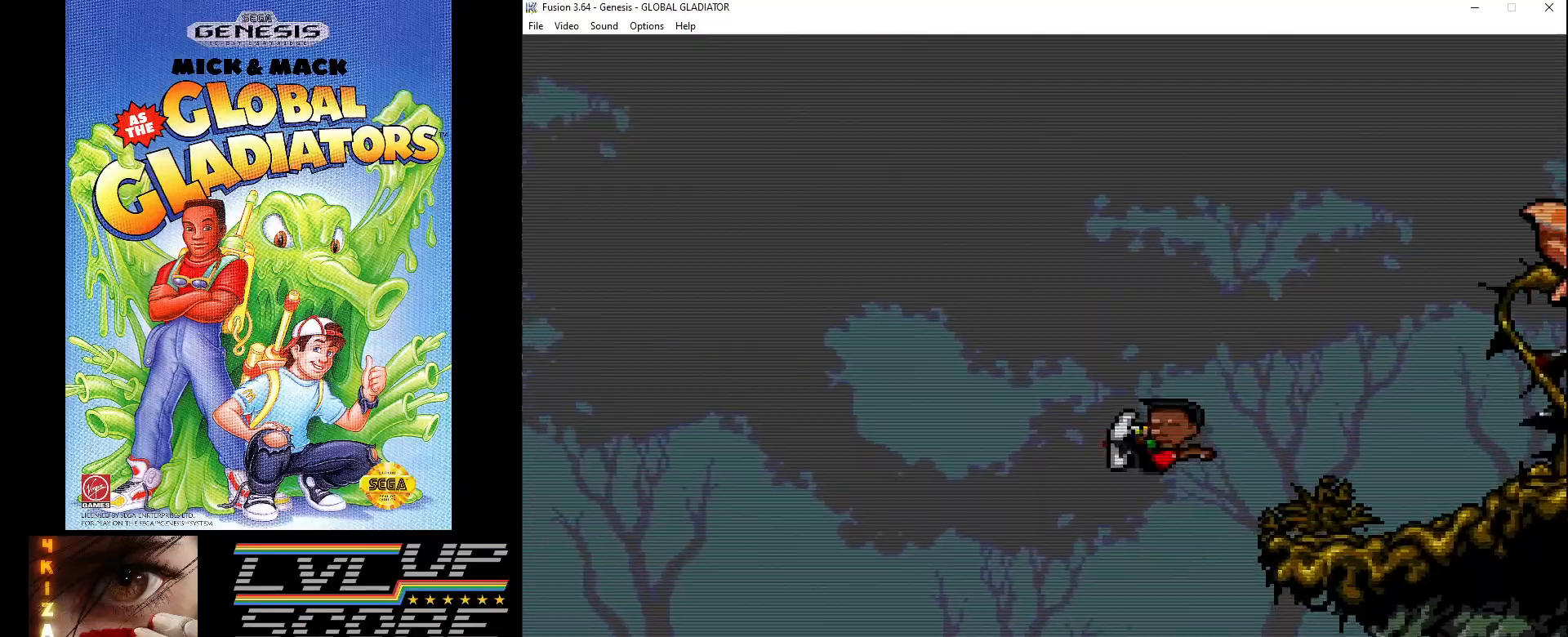
{"buttons": ["DPAD_LEFT"], "events": []}
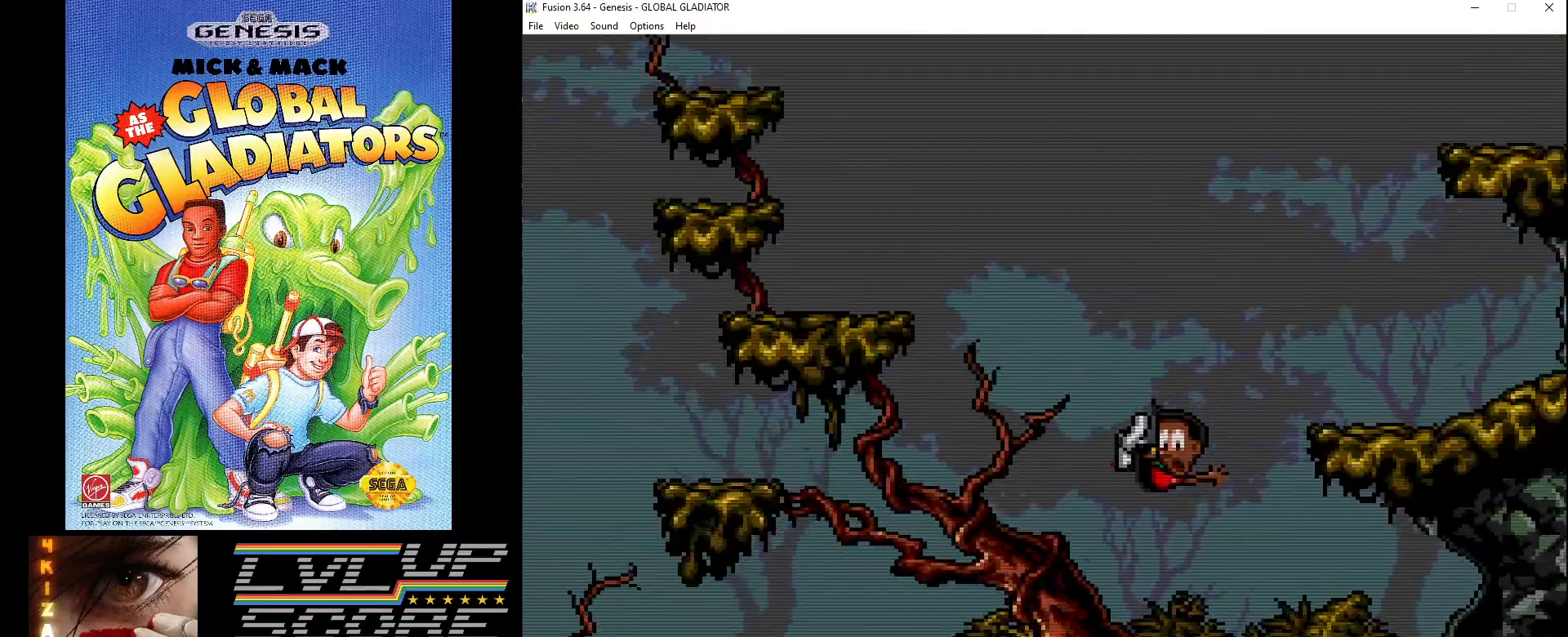
{"buttons": ["C", "DPAD_LEFT"], "events": [[283, "DPAD_LEFT", "up"], [433, "C", "down"], [467, "DPAD_LEFT", "down"]]}
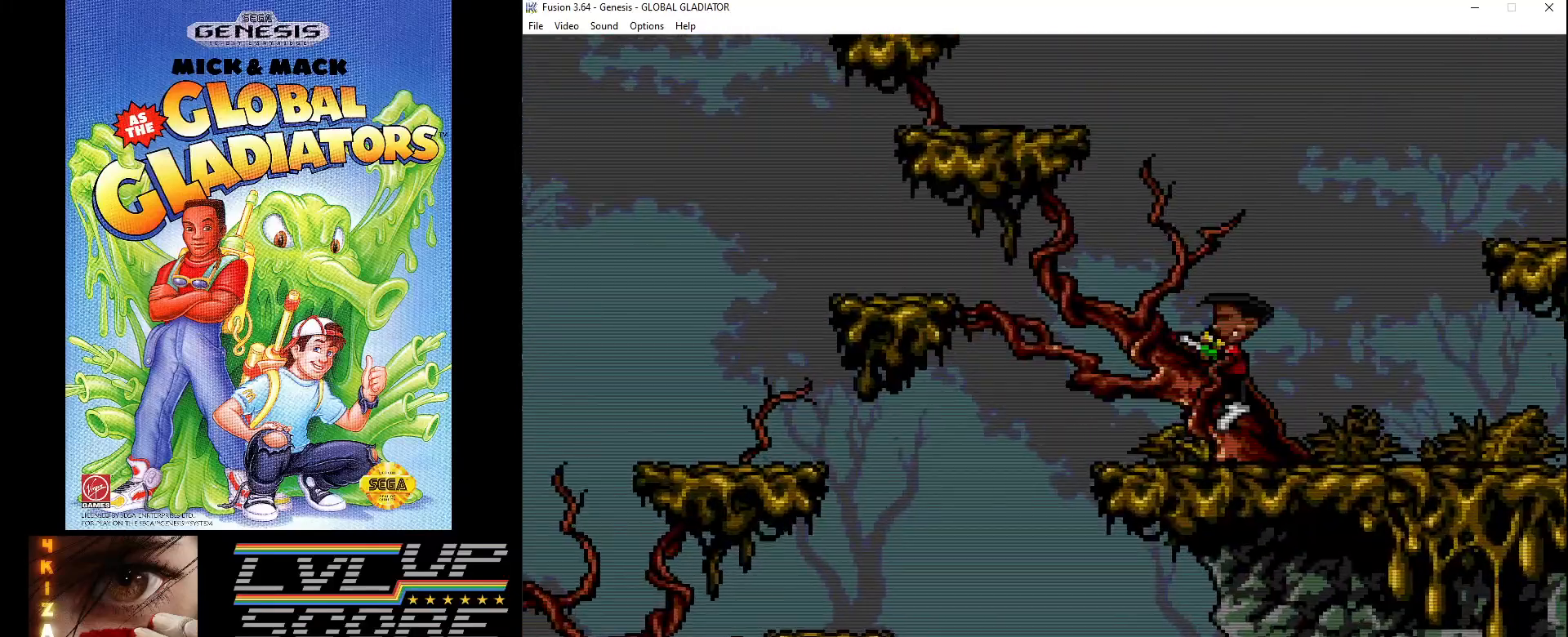
{"buttons": ["C", "DPAD_LEFT"], "events": []}
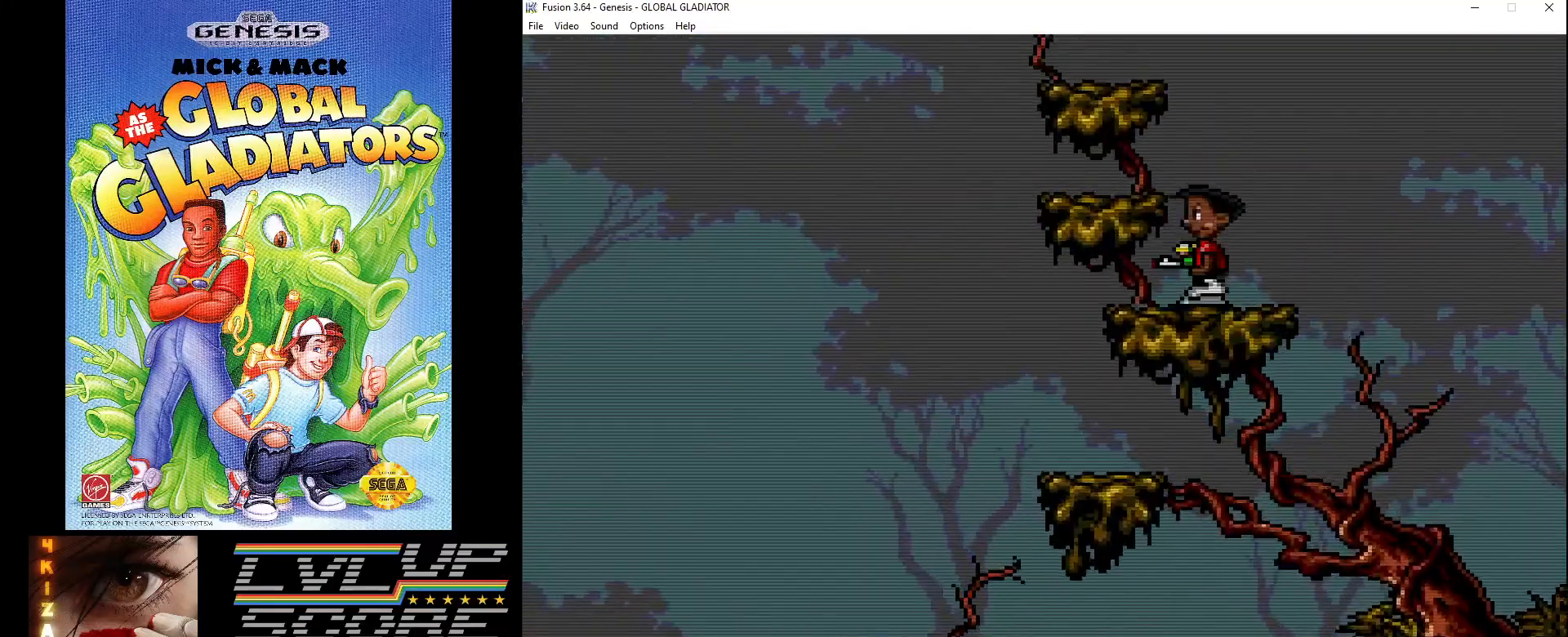
{"buttons": ["DPAD_LEFT"], "events": [[17, "C", "up"], [17, "DPAD_LEFT", "up"], [117, "C", "down"], [350, "DPAD_LEFT", "down"], [500, "C", "up"]]}
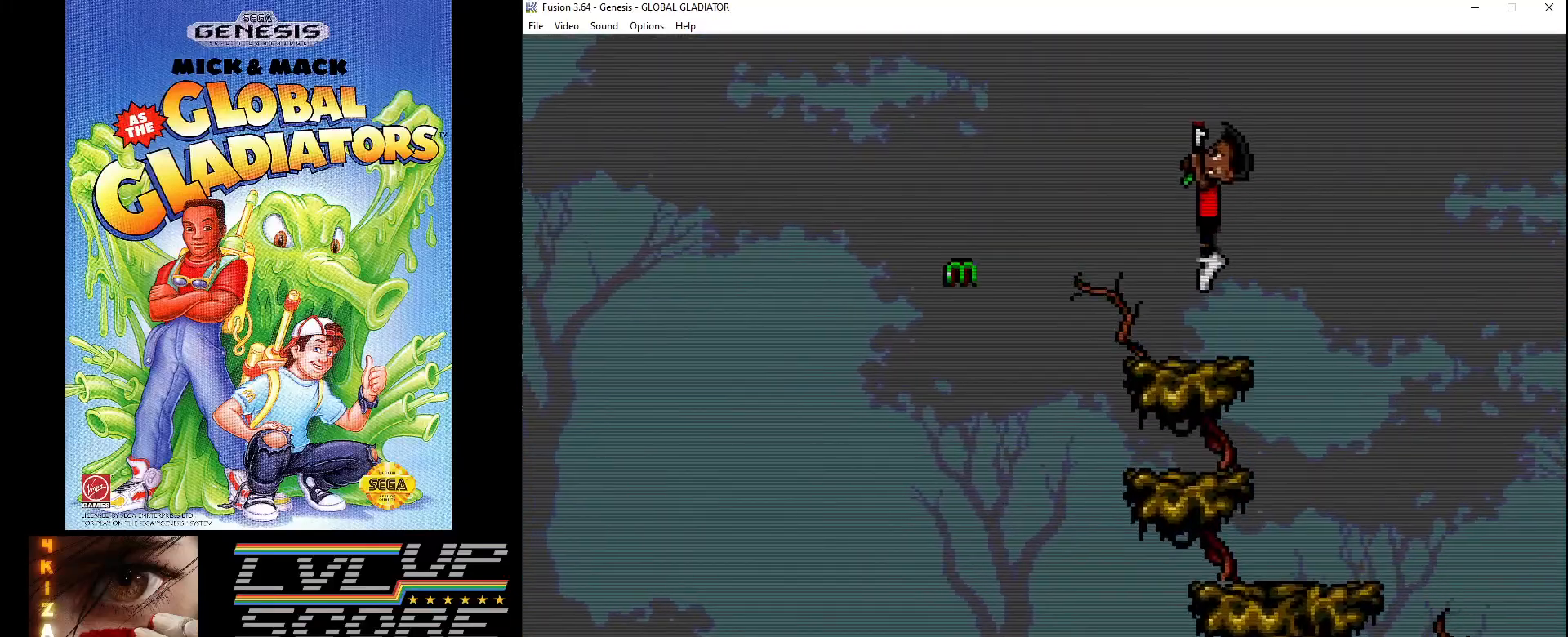
{"buttons": ["C"], "events": [[83, "DPAD_LEFT", "up"], [483, "C", "down"]]}
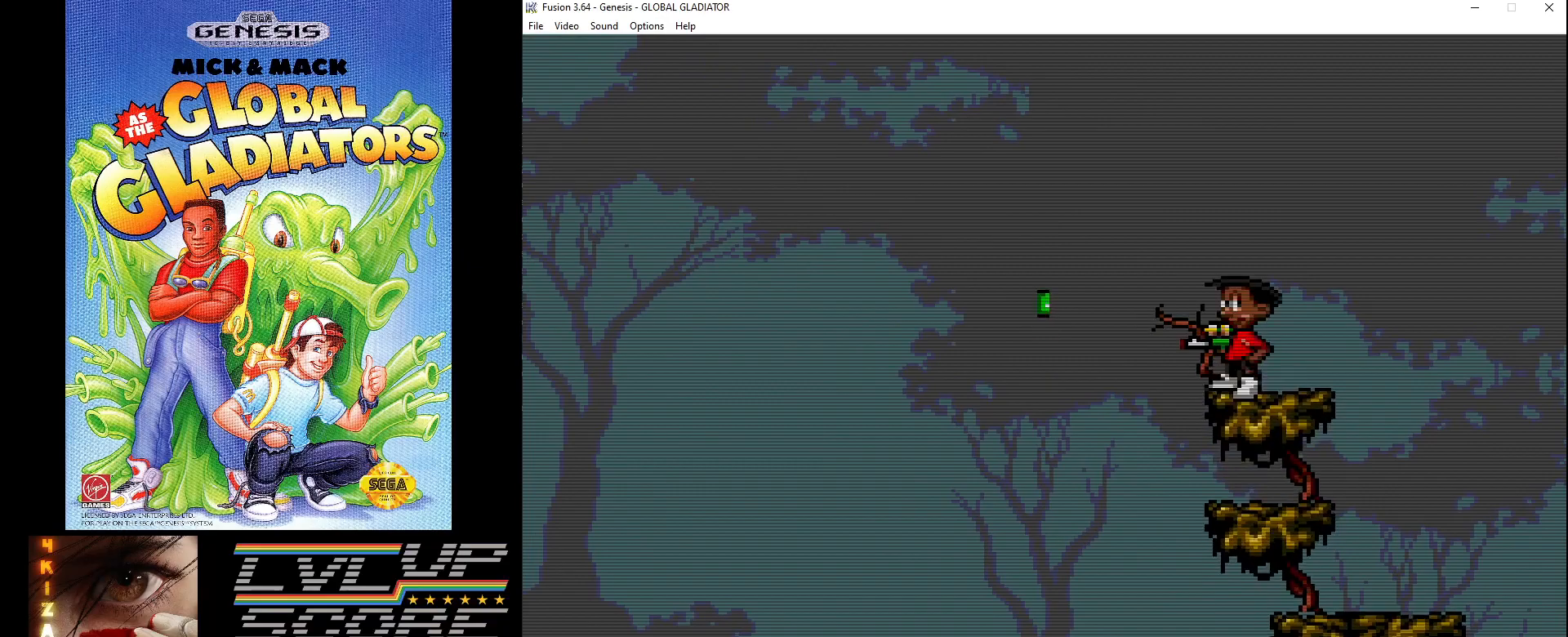
{"buttons": ["DPAD_LEFT"], "events": [[33, "DPAD_LEFT", "down"], [100, "C", "up"]]}
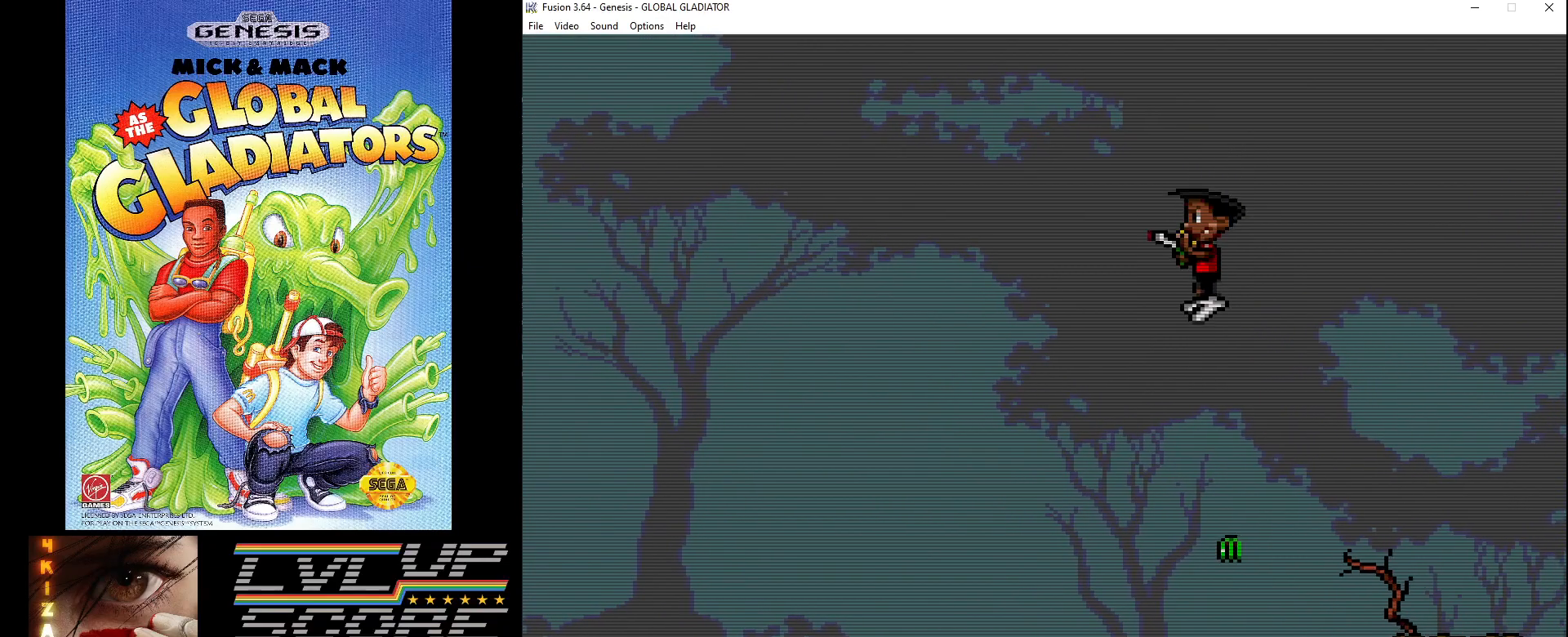
{"buttons": [], "events": [[33, "DPAD_LEFT", "up"], [267, "DPAD_RIGHT", "down"], [400, "DPAD_RIGHT", "up"]]}
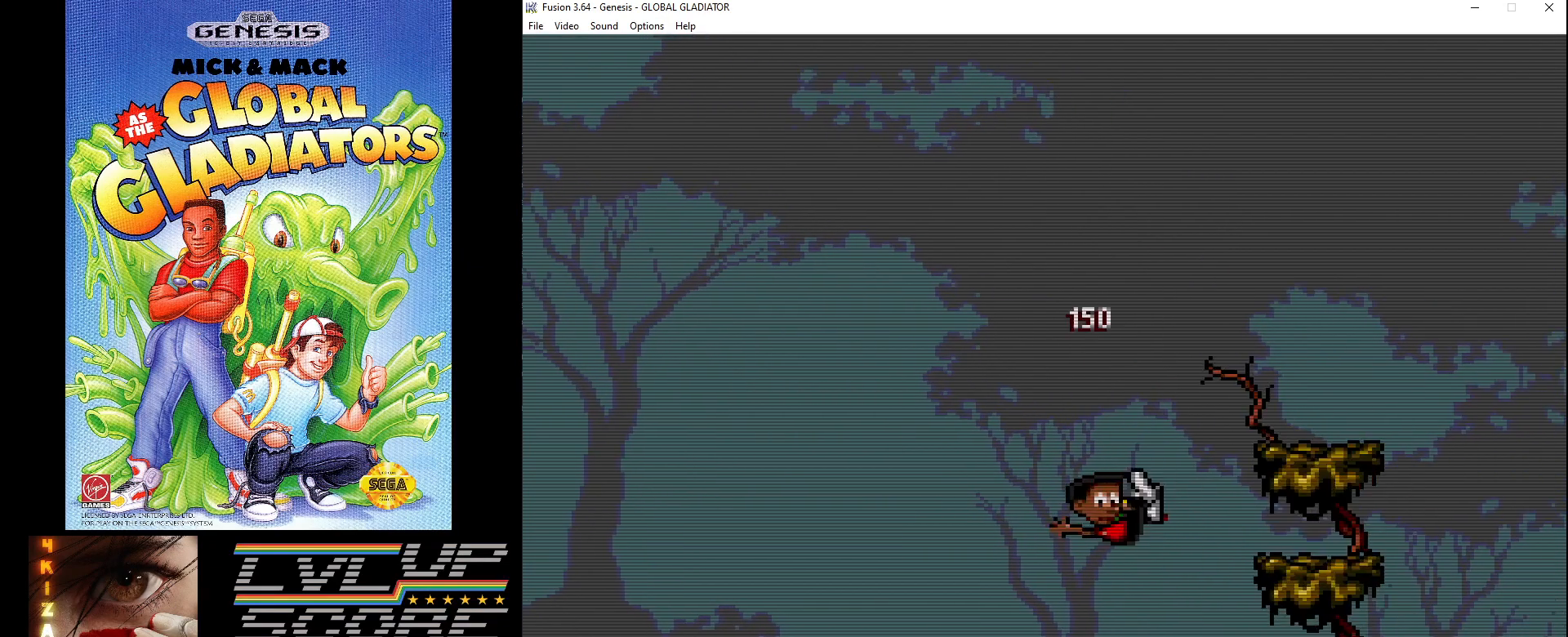
{"buttons": [], "events": []}
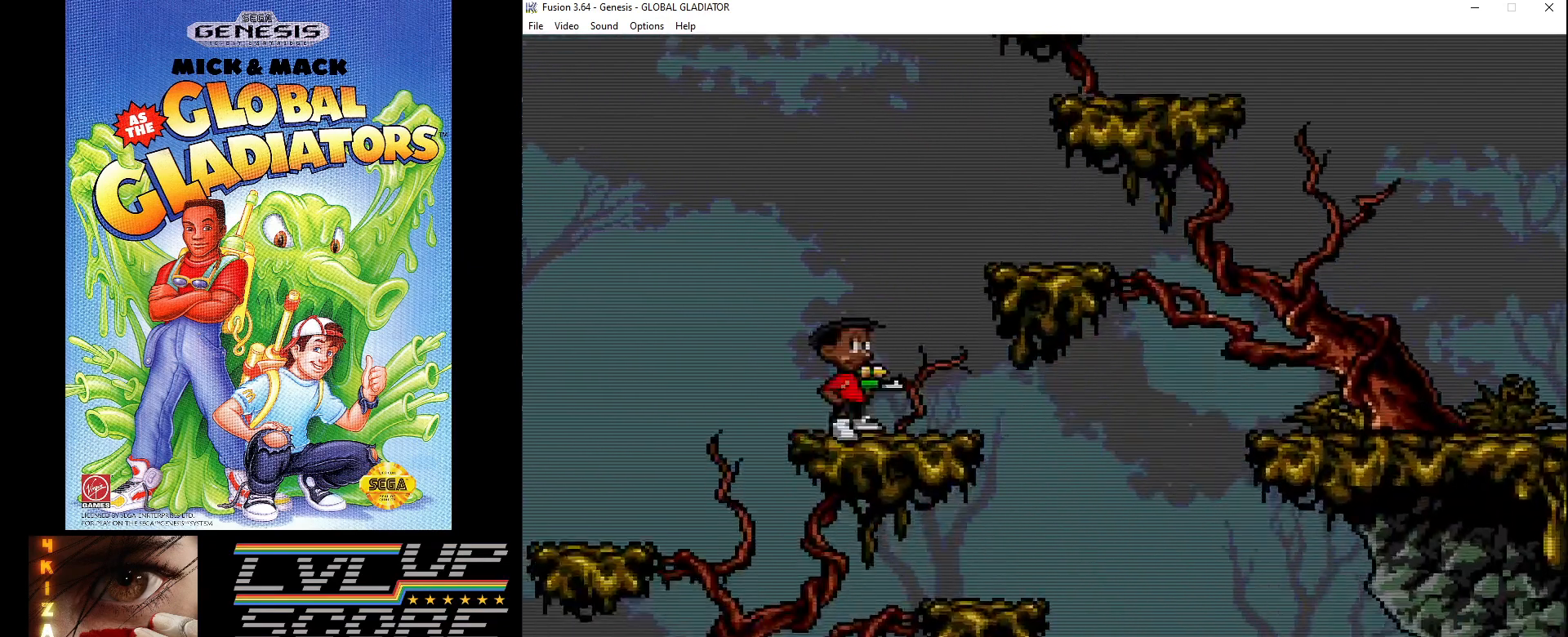
{"buttons": ["DPAD_LEFT"], "events": [[333, "DPAD_LEFT", "down"]]}
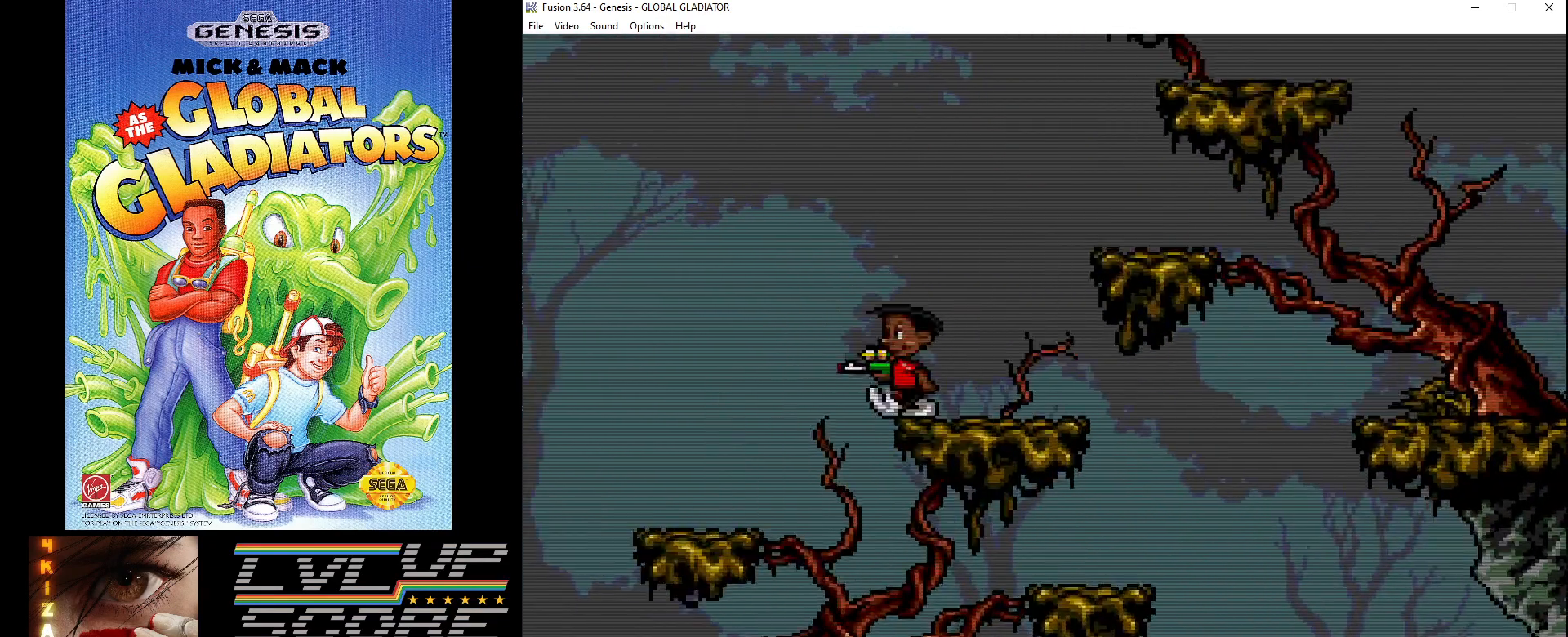
{"buttons": ["DPAD_RIGHT"], "events": [[250, "DPAD_LEFT", "up"], [317, "DPAD_RIGHT", "down"], [367, "DPAD_DOWN", "down"], [383, "DPAD_DOWN", "up"]]}
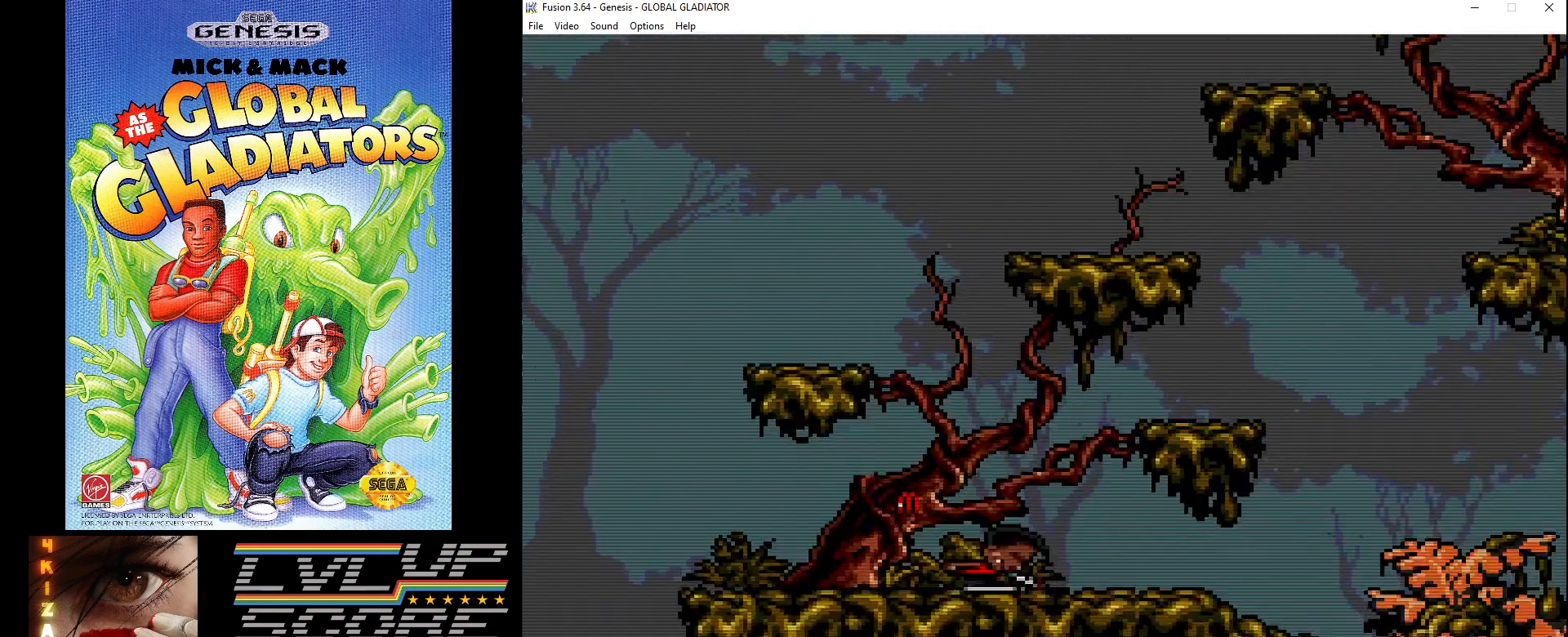
{"buttons": ["DPAD_LEFT"], "events": [[117, "DPAD_RIGHT", "up"], [383, "DPAD_LEFT", "down"]]}
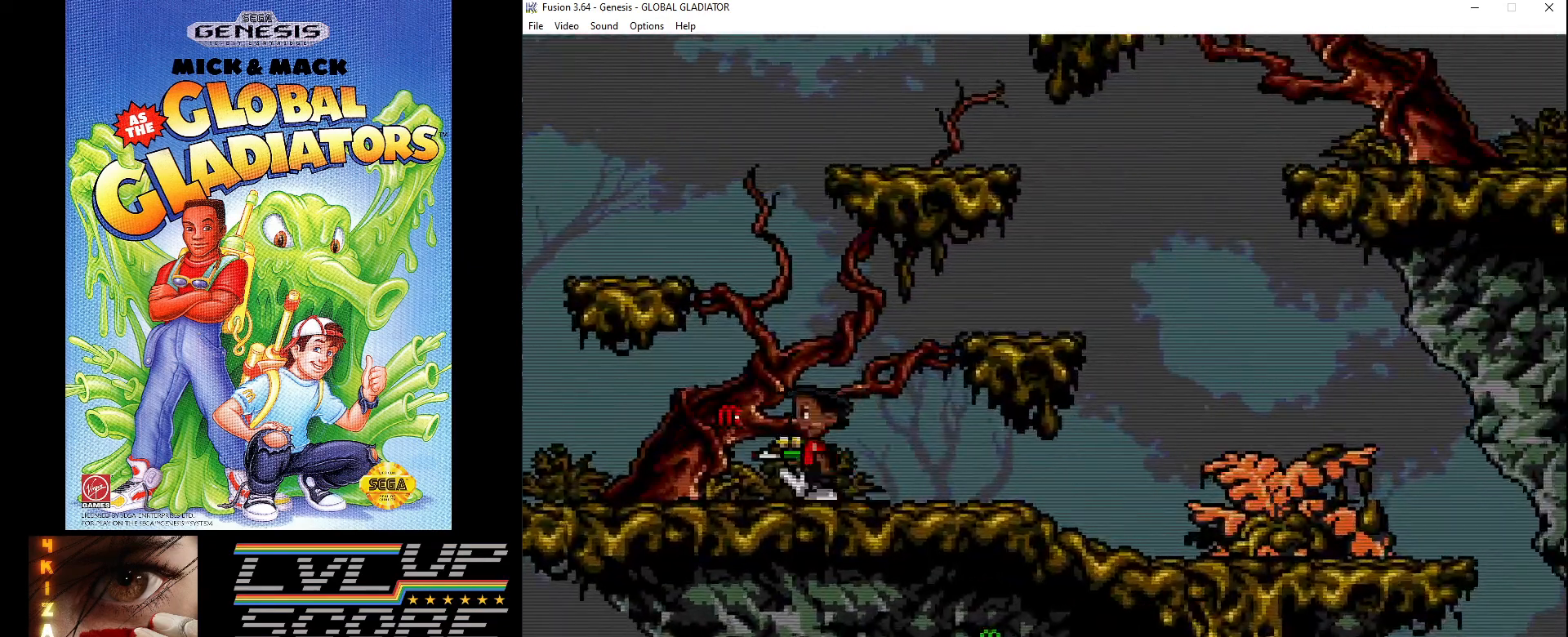
{"buttons": ["DPAD_RIGHT"], "events": [[233, "DPAD_LEFT", "up"], [350, "DPAD_RIGHT", "down"]]}
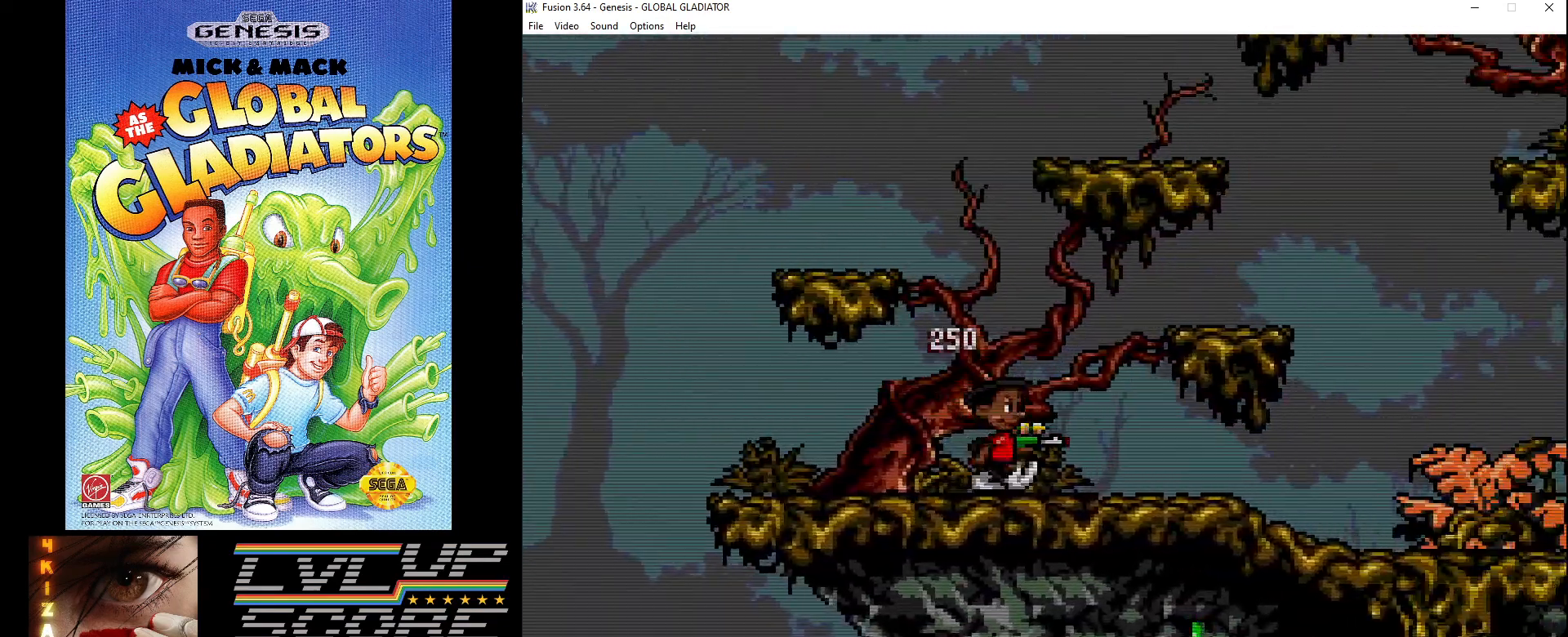
{"buttons": ["DPAD_RIGHT"], "events": []}
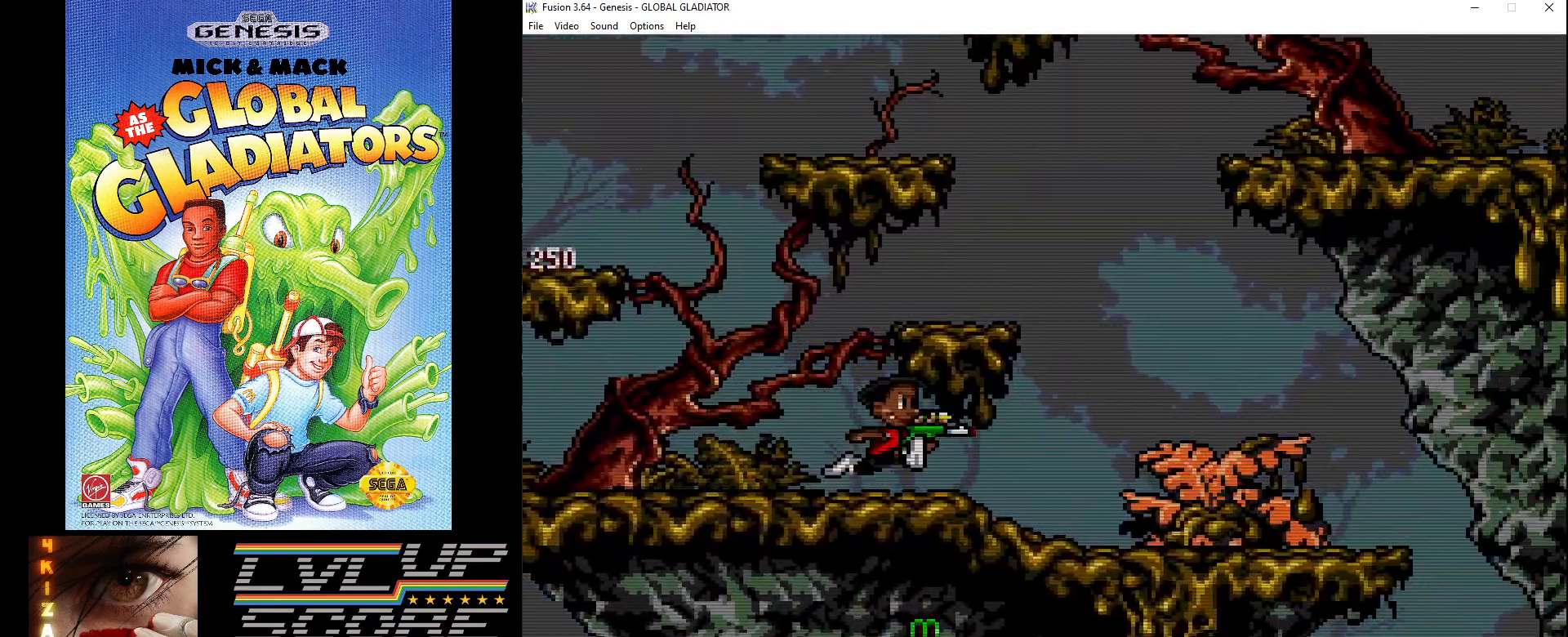
{"buttons": ["DPAD_DOWN", "DPAD_RIGHT"], "events": [[300, "DPAD_RIGHT", "up"], [400, "DPAD_DOWN", "down"], [400, "DPAD_RIGHT", "down"]]}
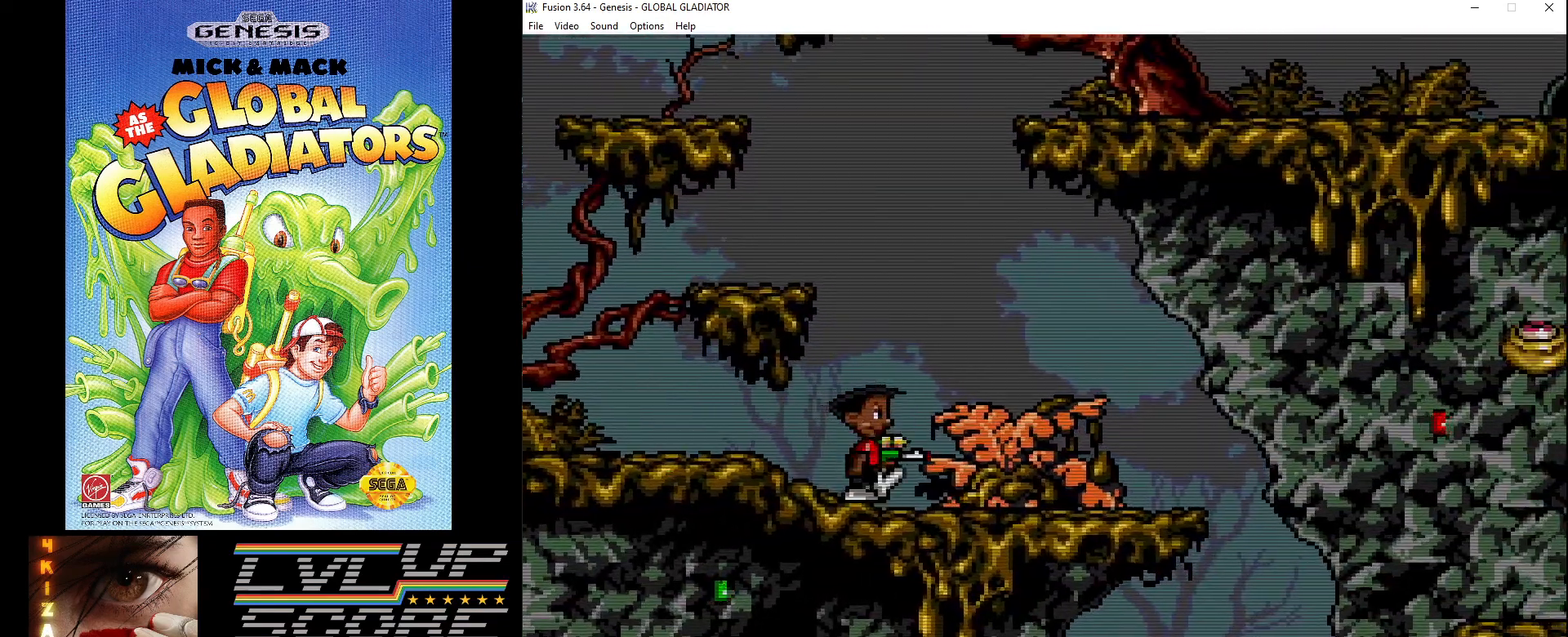
{"buttons": [], "events": [[17, "DPAD_DOWN", "up"], [67, "DPAD_DOWN", "down"], [200, "DPAD_RIGHT", "up"], [467, "DPAD_DOWN", "up"]]}
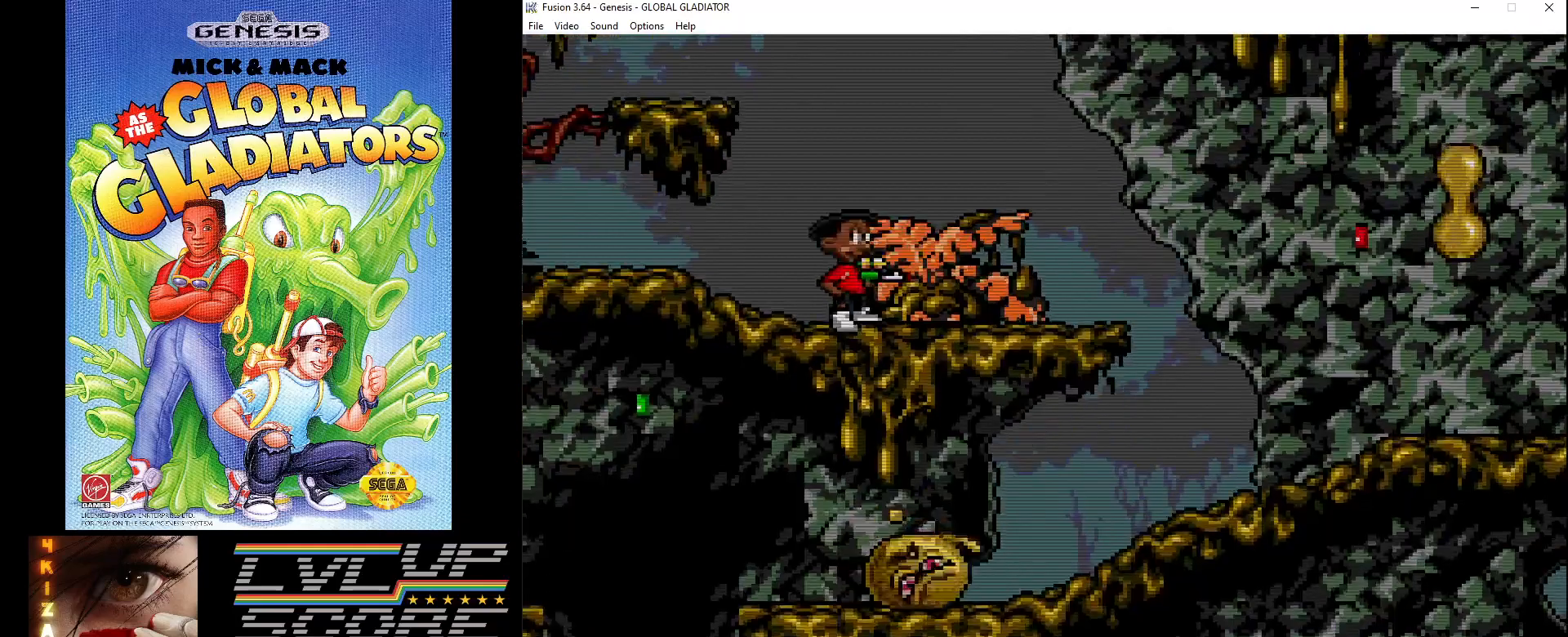
{"buttons": ["DPAD_DOWN"], "events": [[100, "DPAD_DOWN", "down"], [183, "B", "down"], [317, "B", "up"], [367, "B", "down"], [450, "B", "up"]]}
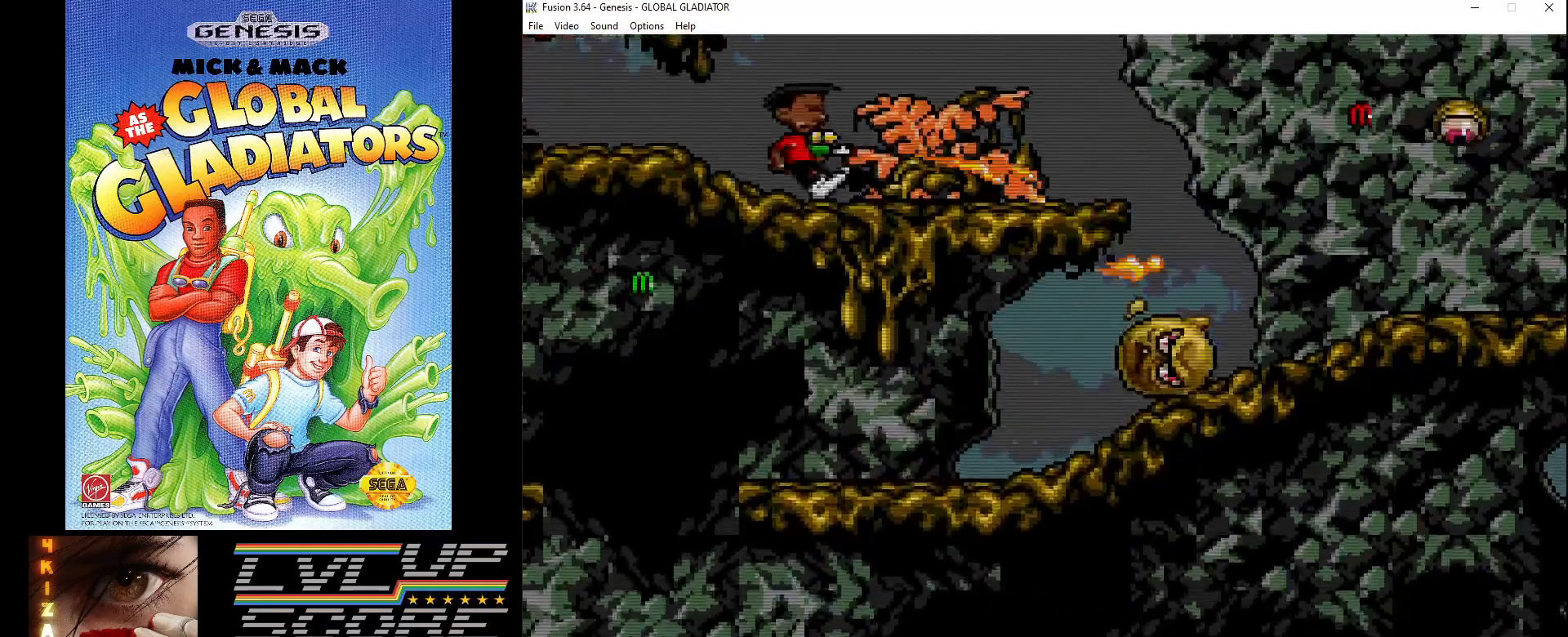
{"buttons": ["DPAD_RIGHT"], "events": [[33, "B", "down"], [117, "B", "up"], [183, "B", "down"], [267, "B", "up"], [350, "DPAD_DOWN", "up"], [500, "DPAD_RIGHT", "down"]]}
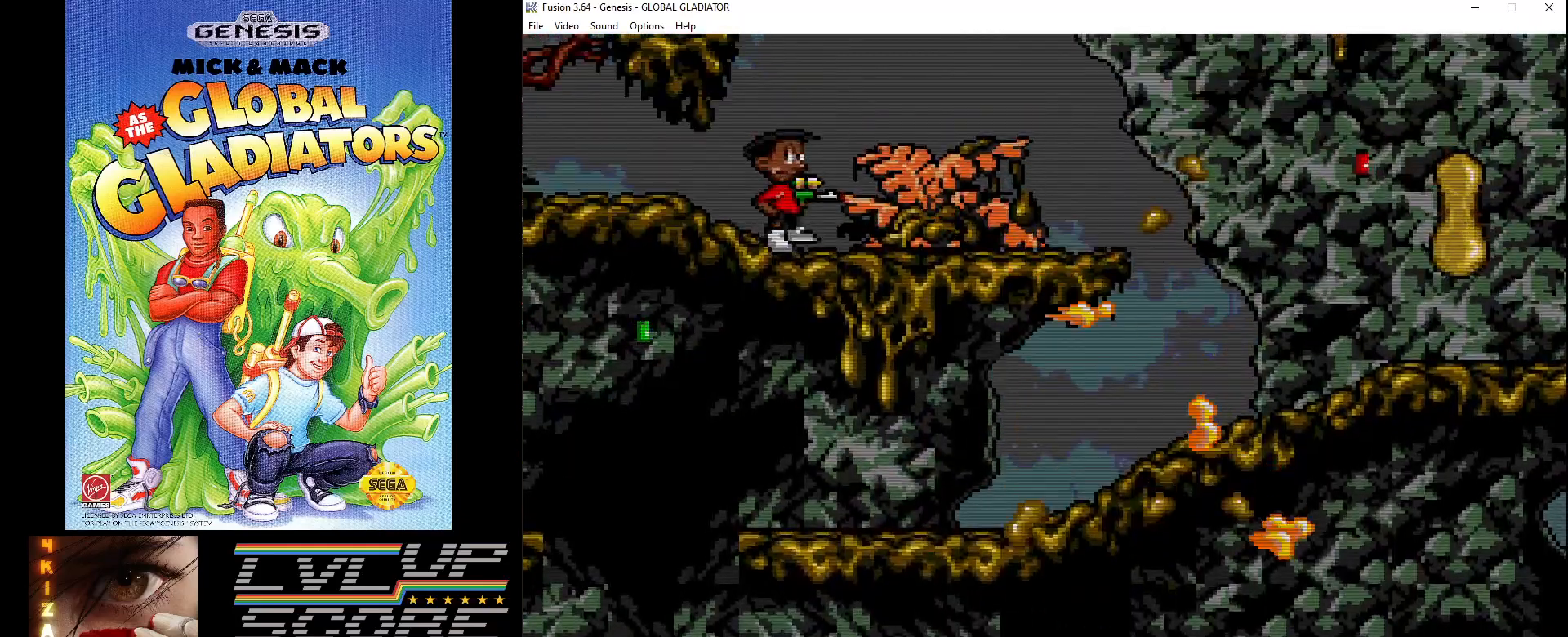
{"buttons": ["B", "DPAD_RIGHT"], "events": [[500, "B", "down"]]}
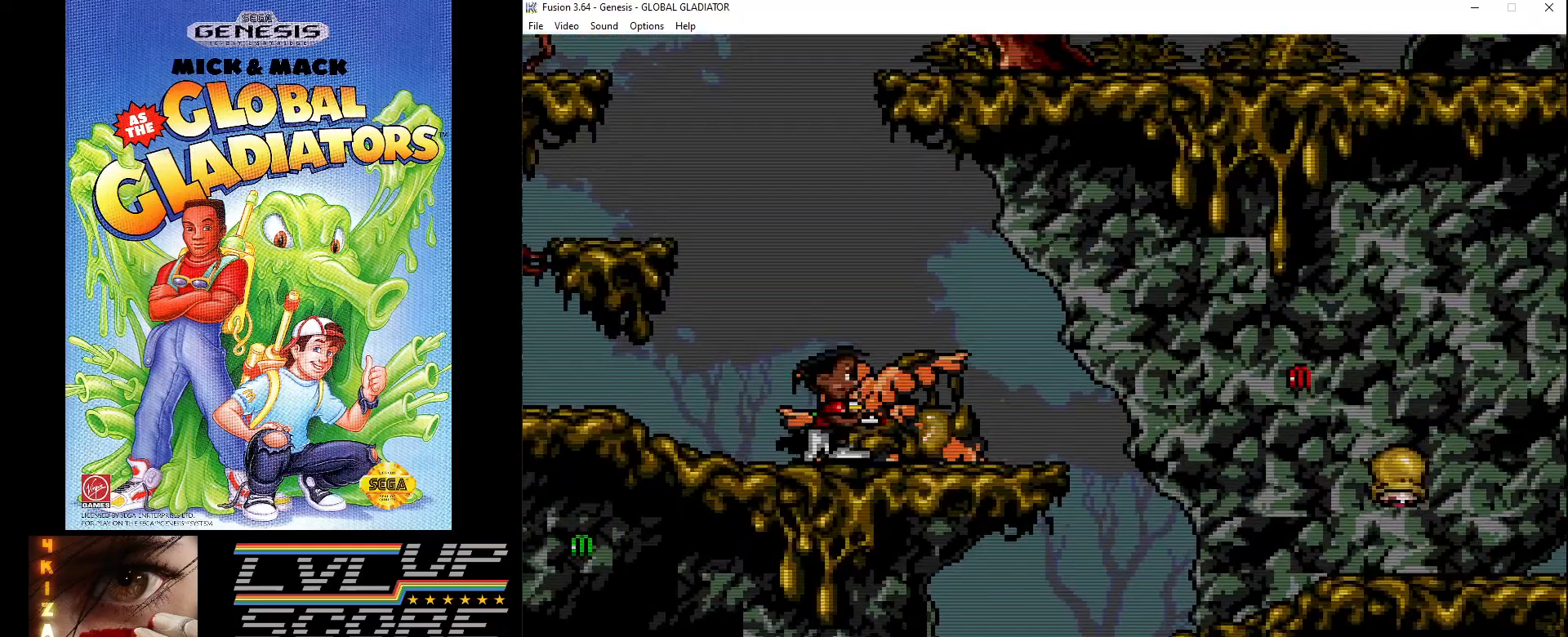
{"buttons": ["B"], "events": [[100, "B", "up"], [167, "B", "down"], [267, "B", "up"], [333, "B", "down"], [400, "DPAD_RIGHT", "up"], [417, "B", "up"], [483, "B", "down"]]}
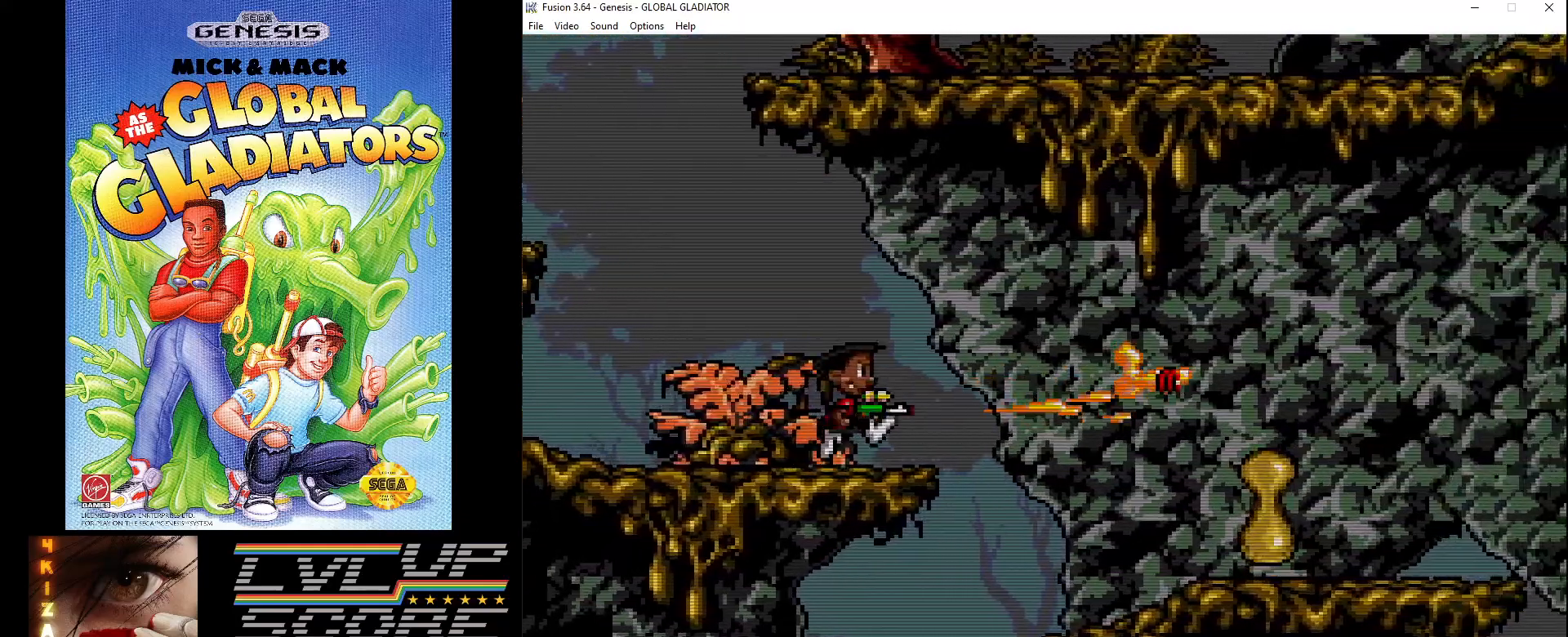
{"buttons": [], "events": [[67, "B", "up"], [150, "B", "down"], [250, "B", "up"], [350, "B", "down"], [417, "B", "up"]]}
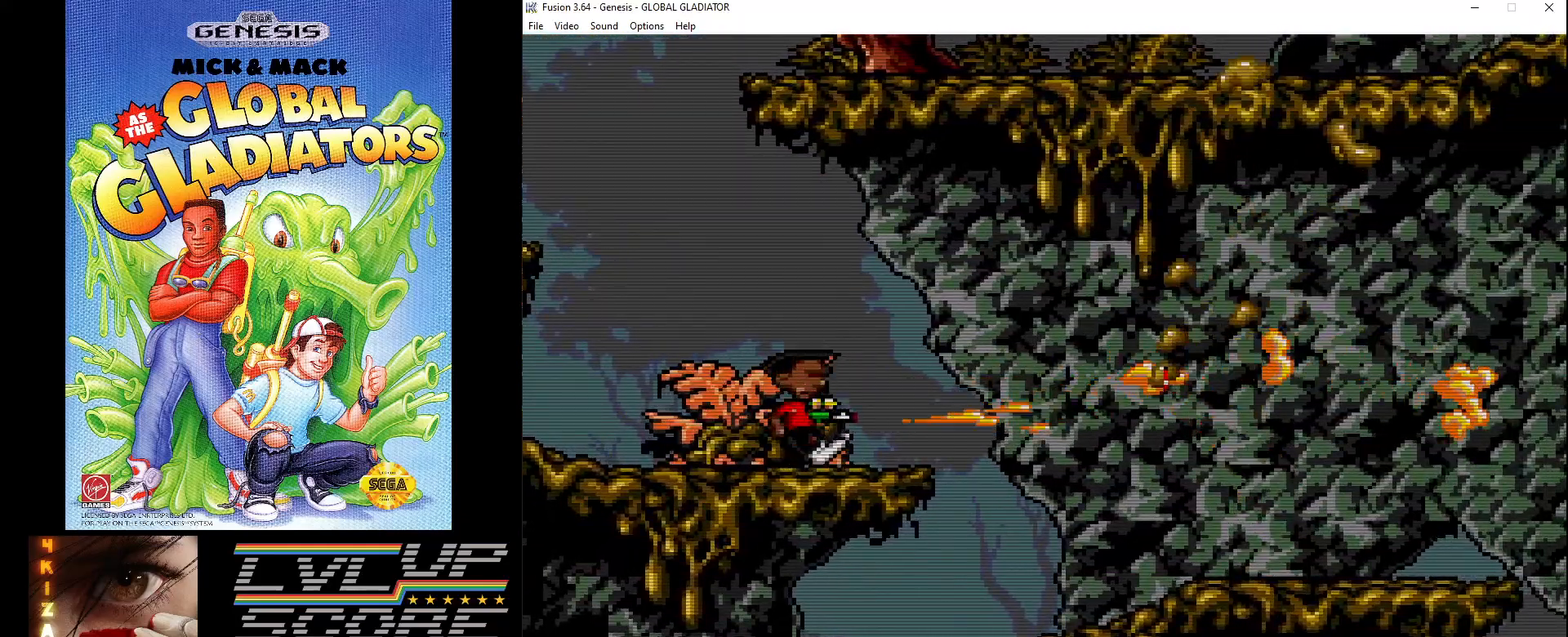
{"buttons": ["DPAD_RIGHT"], "events": [[17, "B", "down"], [83, "B", "up"], [83, "DPAD_RIGHT", "down"], [300, "C", "down"], [483, "C", "up"]]}
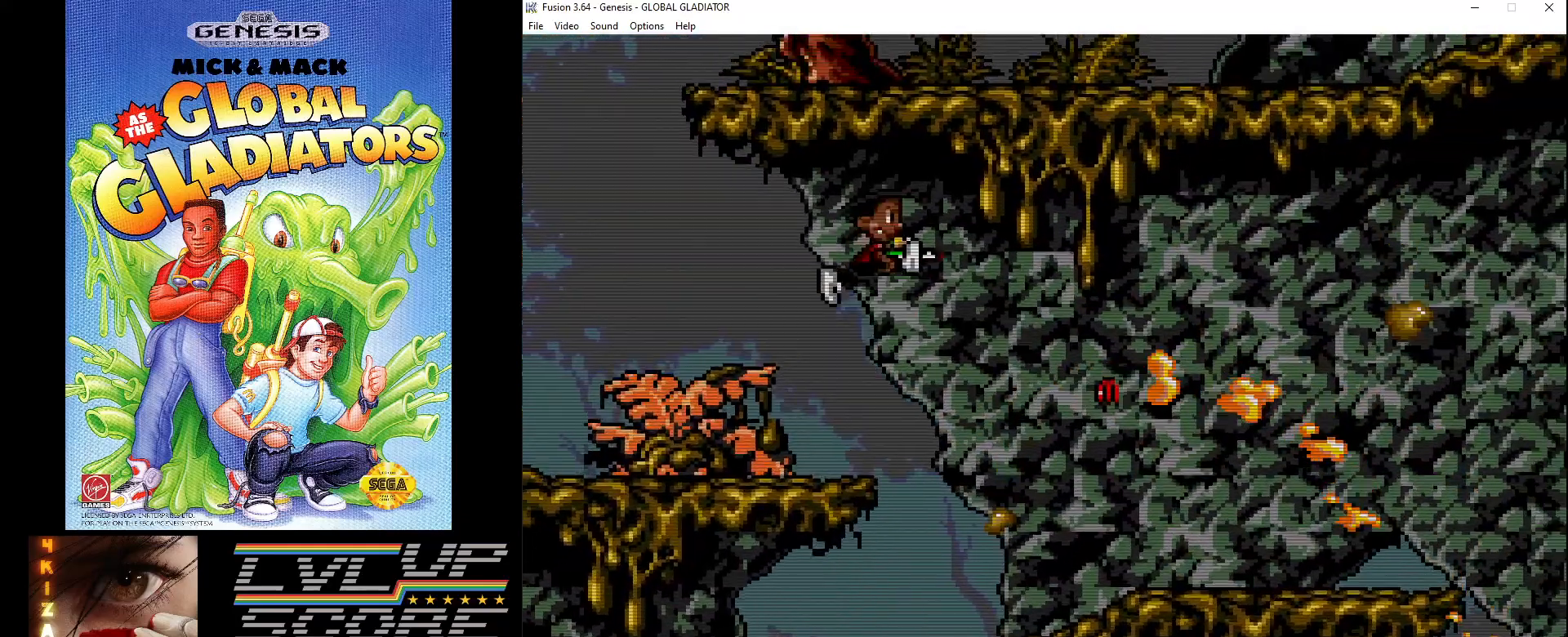
{"buttons": [], "events": [[383, "DPAD_RIGHT", "up"]]}
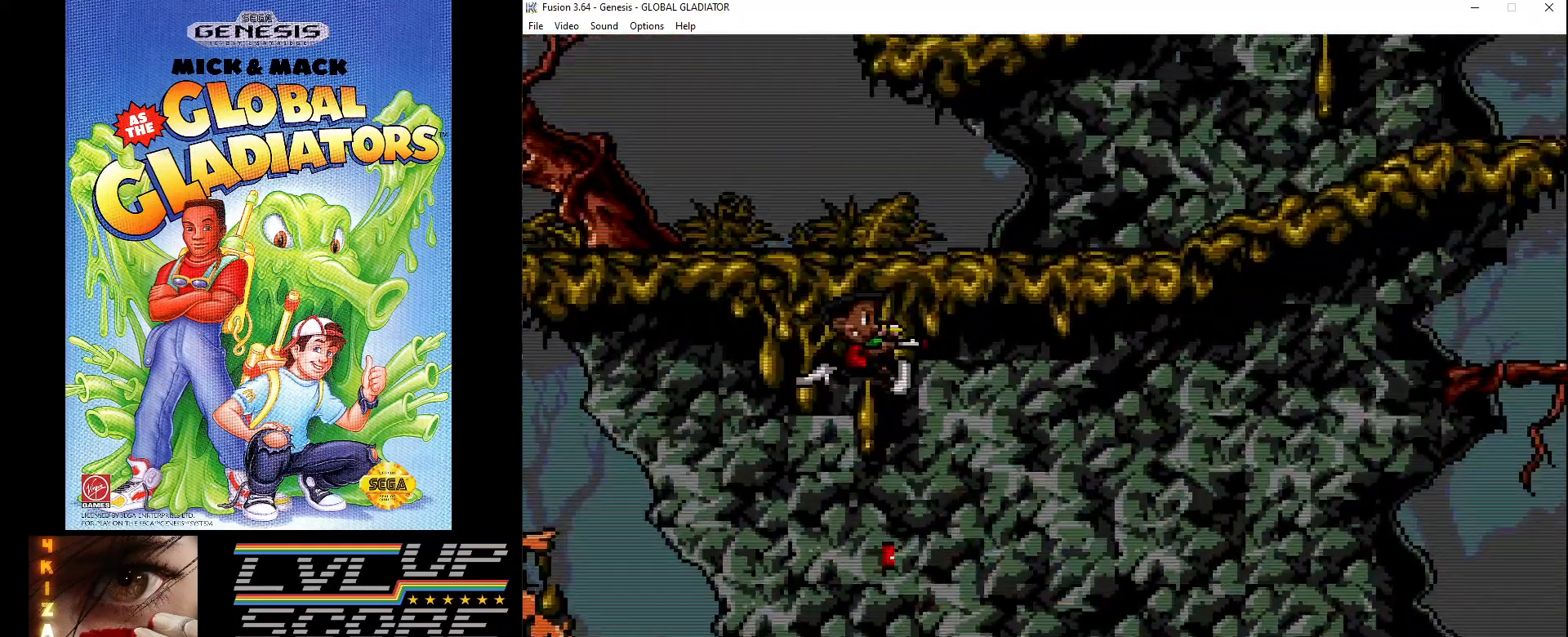
{"buttons": ["DPAD_LEFT"], "events": [[117, "DPAD_RIGHT", "down"], [283, "DPAD_RIGHT", "up"], [367, "DPAD_LEFT", "down"]]}
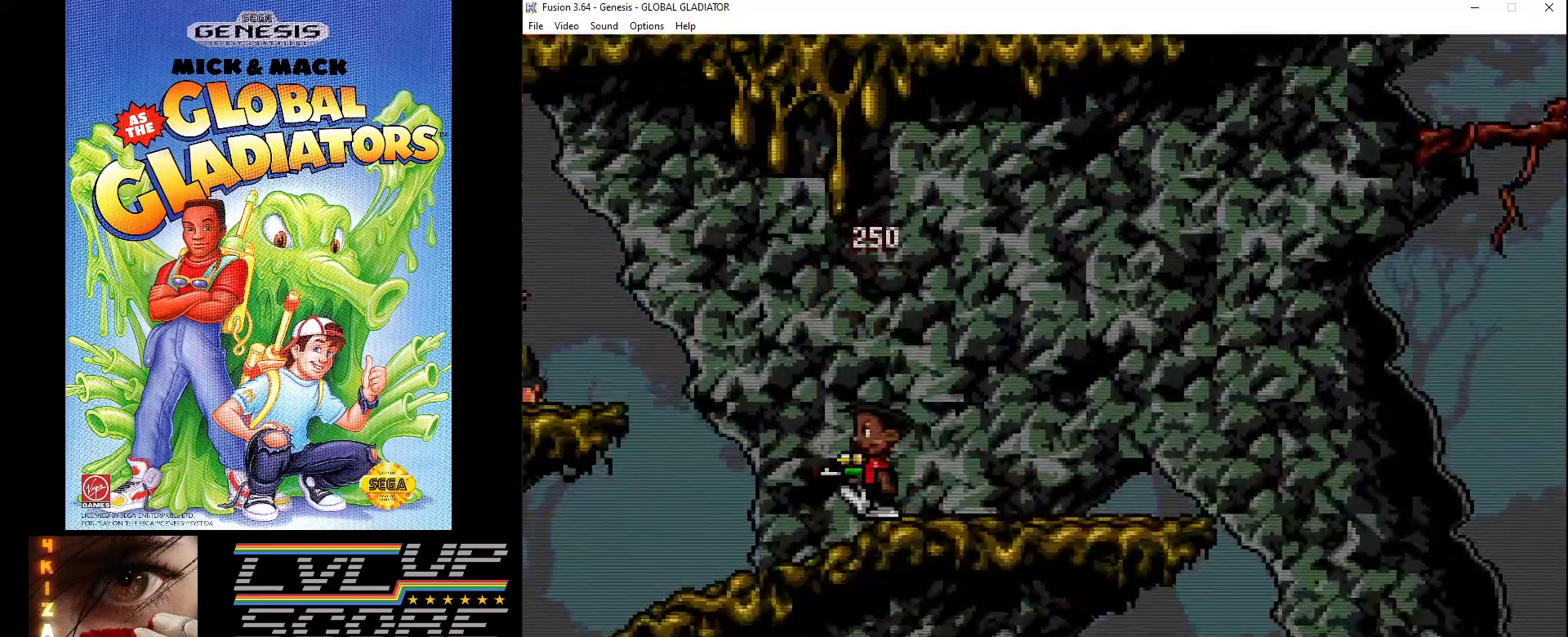
{"buttons": ["DPAD_LEFT"], "events": []}